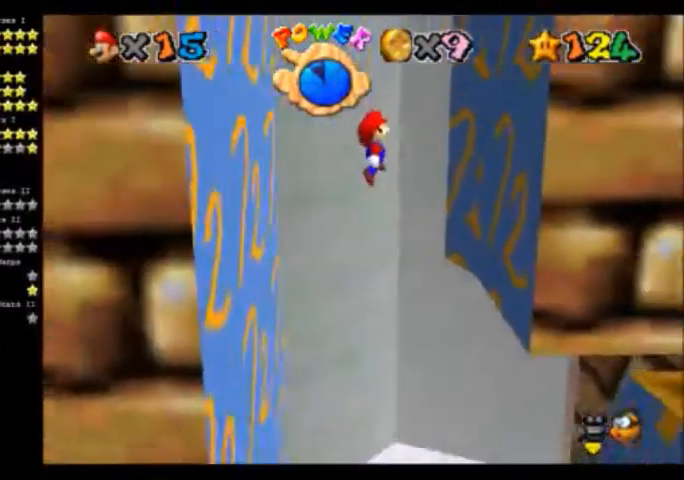
Gameplay with a controller (Nintendo layout); each line is a JSON object with the inputs held at the frame after it. "events" lists button and stick changes between this image and that frame as [ms after this image, input, new state], when the widget could be followed in between. Not read: L3 R3.
{"buttons": ["A"], "left_stick": "left", "events": [[234, "left_stick", "right"], [267, "A", "up"], [400, "A", "down"], [434, "left_stick", "left"]]}
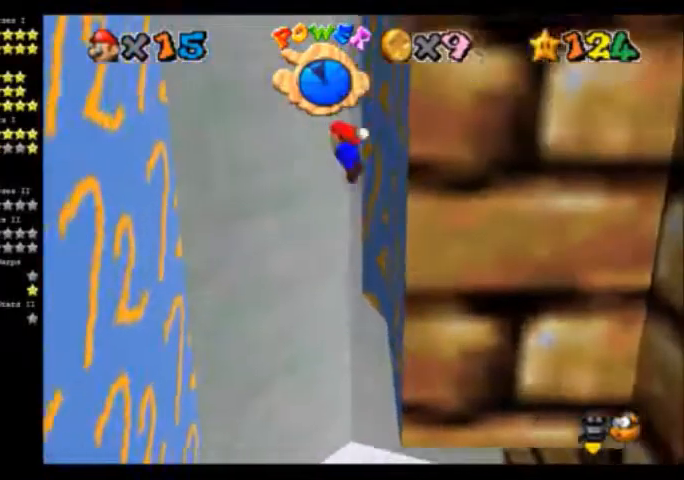
{"buttons": [], "left_stick": "down-left", "events": [[433, "left_stick", "down-left"], [467, "A", "up"]]}
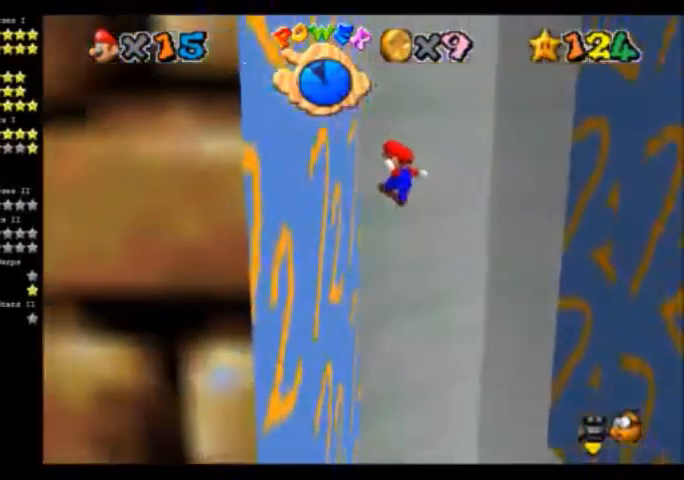
{"buttons": ["A"], "left_stick": "right", "events": [[100, "left_stick", "left"], [134, "A", "down"], [200, "left_stick", "right"]]}
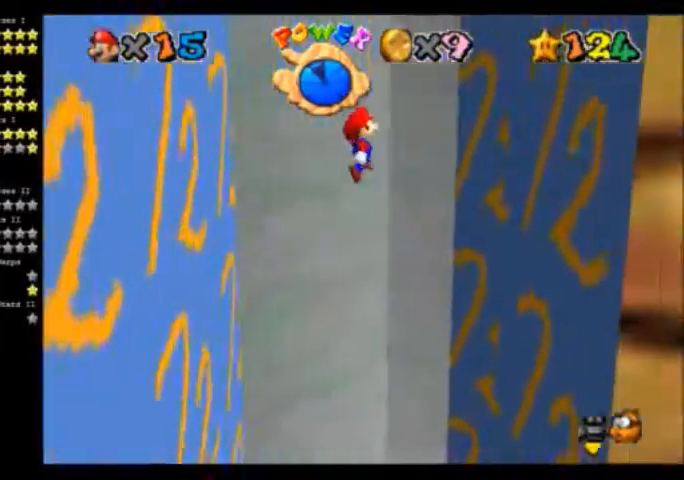
{"buttons": ["A"], "left_stick": "down-left", "events": [[200, "A", "up"], [400, "A", "down"], [400, "left_stick", "down-left"]]}